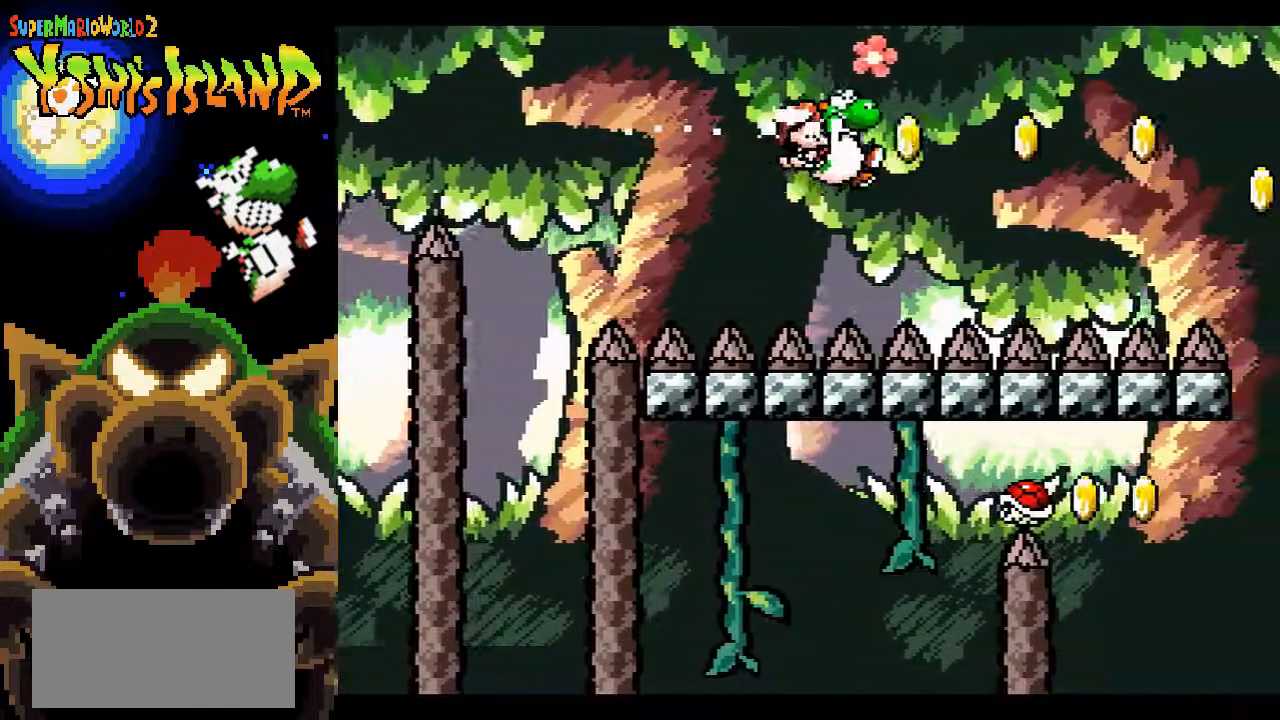
Gameplay with a controller (Nintendo layout); each line is a JSON object with the inputs held at the frame after it. "events" lists button and stick changes between this image and that frame as [ms after this image, input, new state], when the widget could be followed in between. Not read: L3 R3.
{"buttons": ["B", "DPAD_RIGHT"], "events": []}
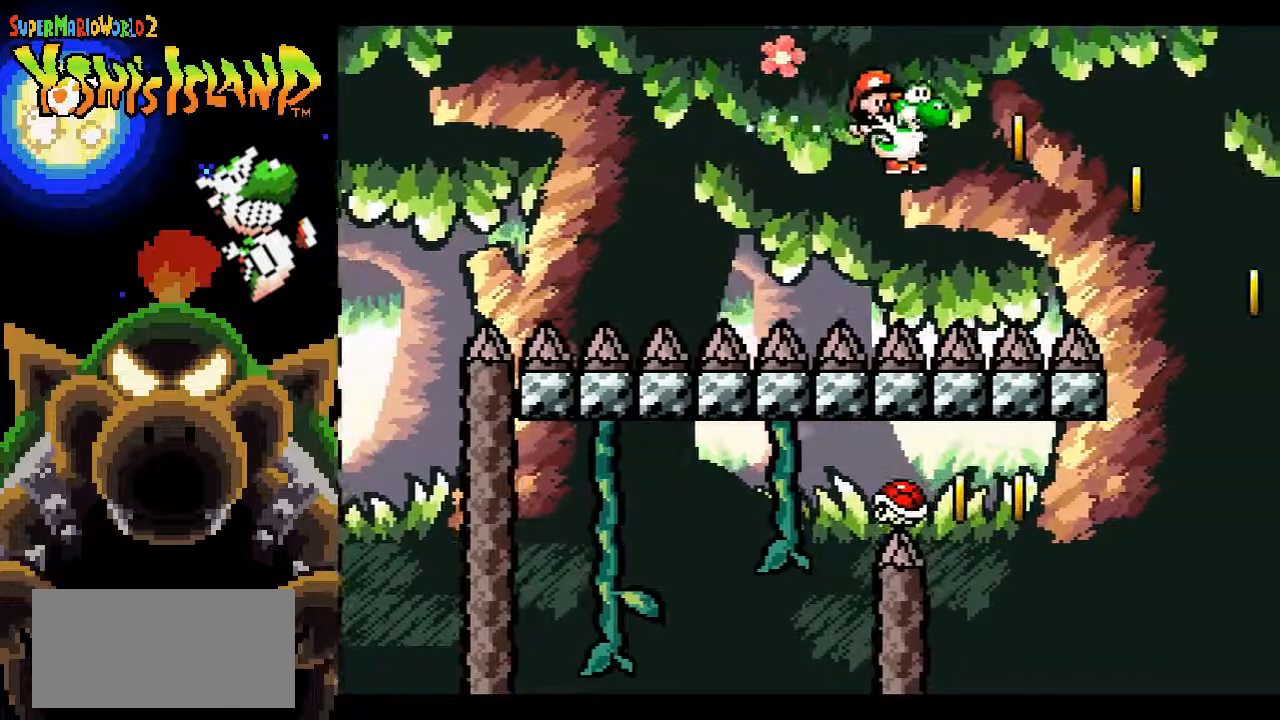
{"buttons": ["B", "DPAD_RIGHT"], "events": []}
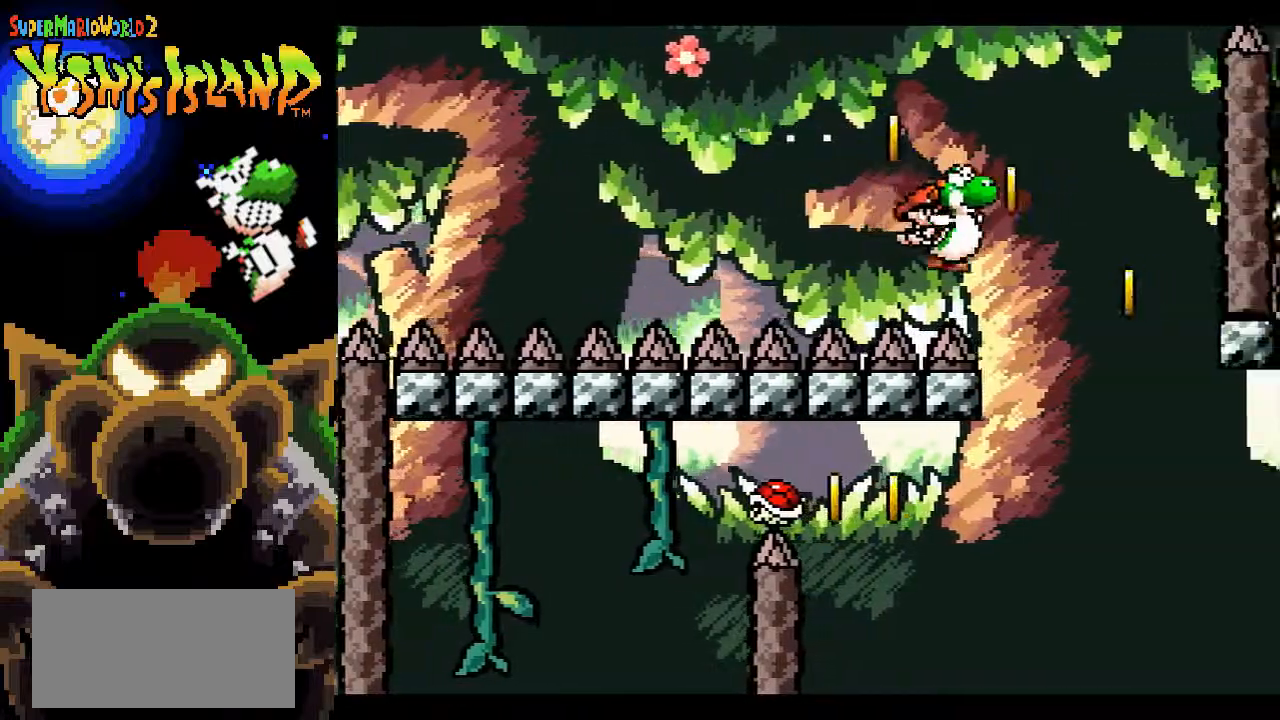
{"buttons": ["B", "DPAD_LEFT"], "events": [[100, "B", "up"], [117, "DPAD_RIGHT", "up"], [183, "DPAD_UP", "down"], [200, "DPAD_LEFT", "down"], [200, "DPAD_UP", "up"], [367, "B", "down"]]}
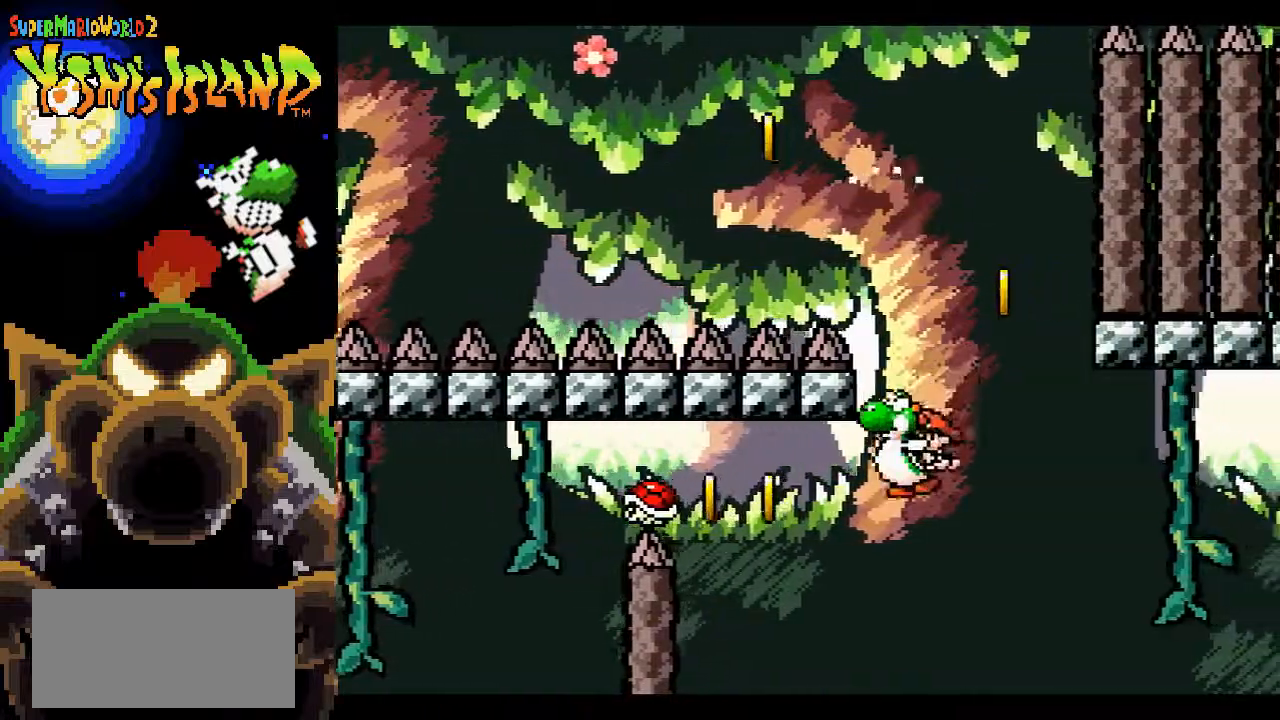
{"buttons": ["B", "DPAD_RIGHT"], "events": [[167, "Y", "down"], [250, "DPAD_LEFT", "up"], [283, "Y", "up"], [333, "DPAD_RIGHT", "down"]]}
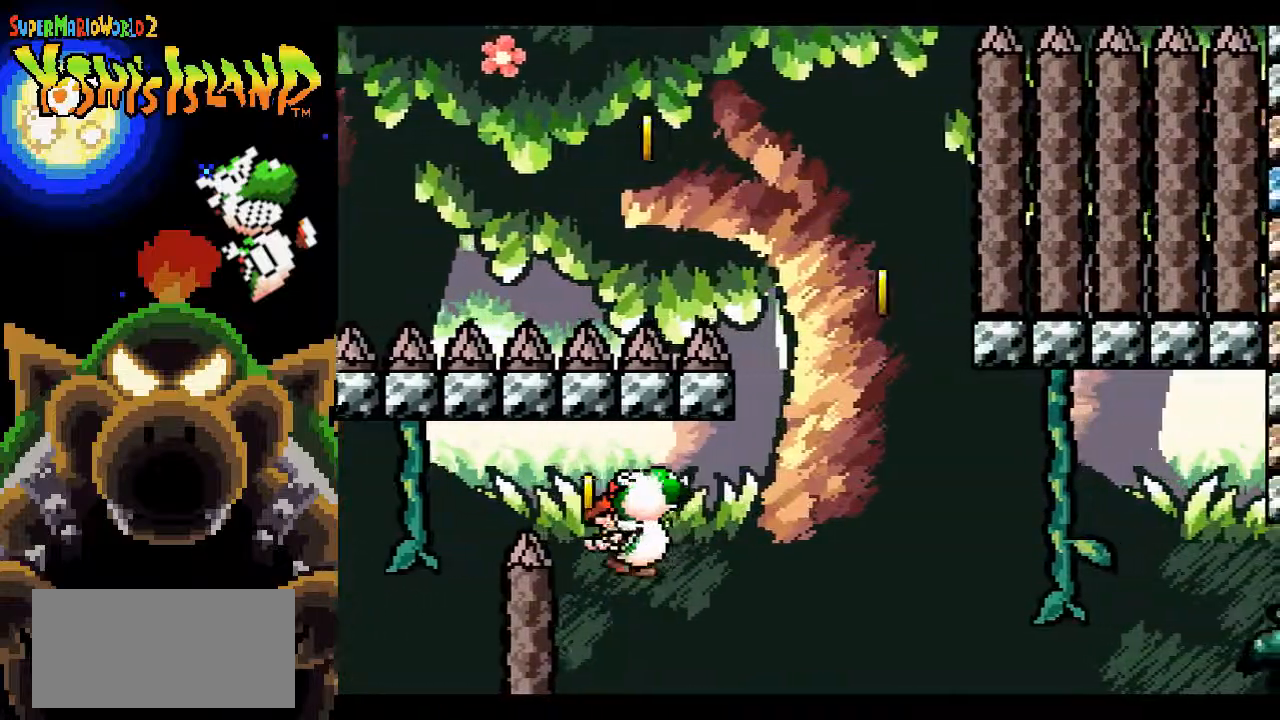
{"buttons": ["B", "DPAD_RIGHT"], "events": []}
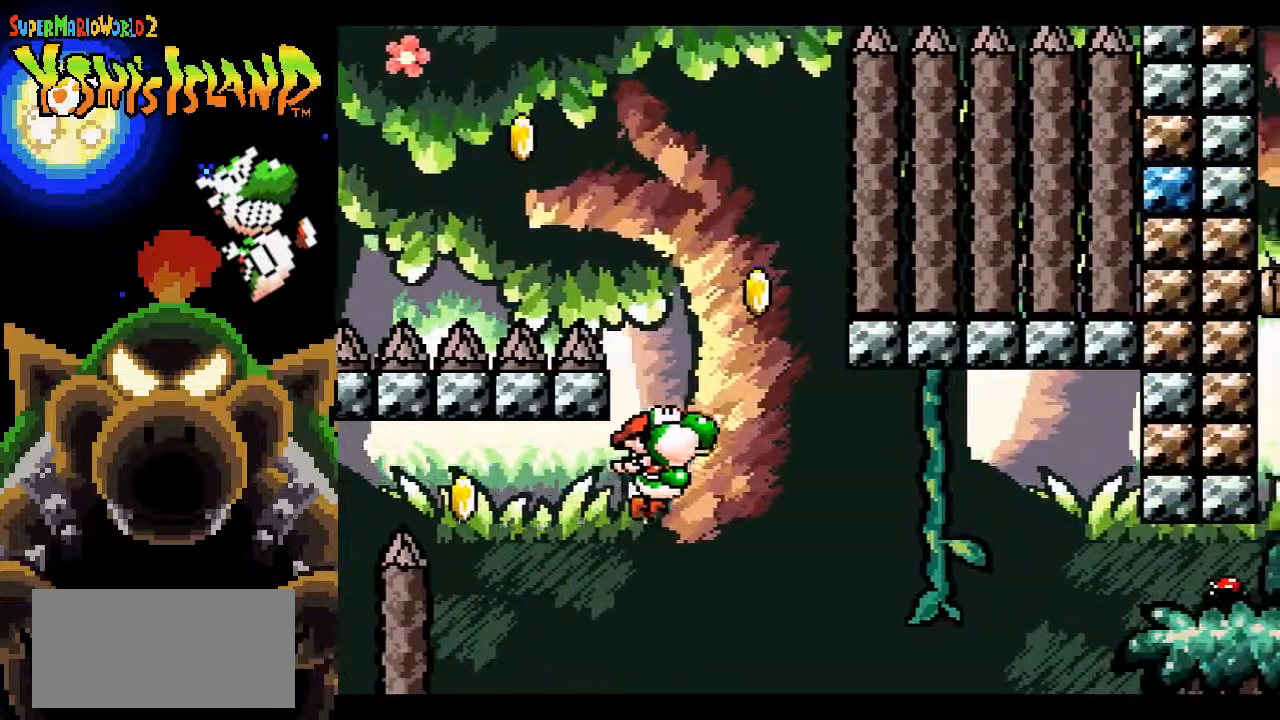
{"buttons": ["B", "Y", "DPAD_RIGHT"], "events": [[483, "Y", "down"]]}
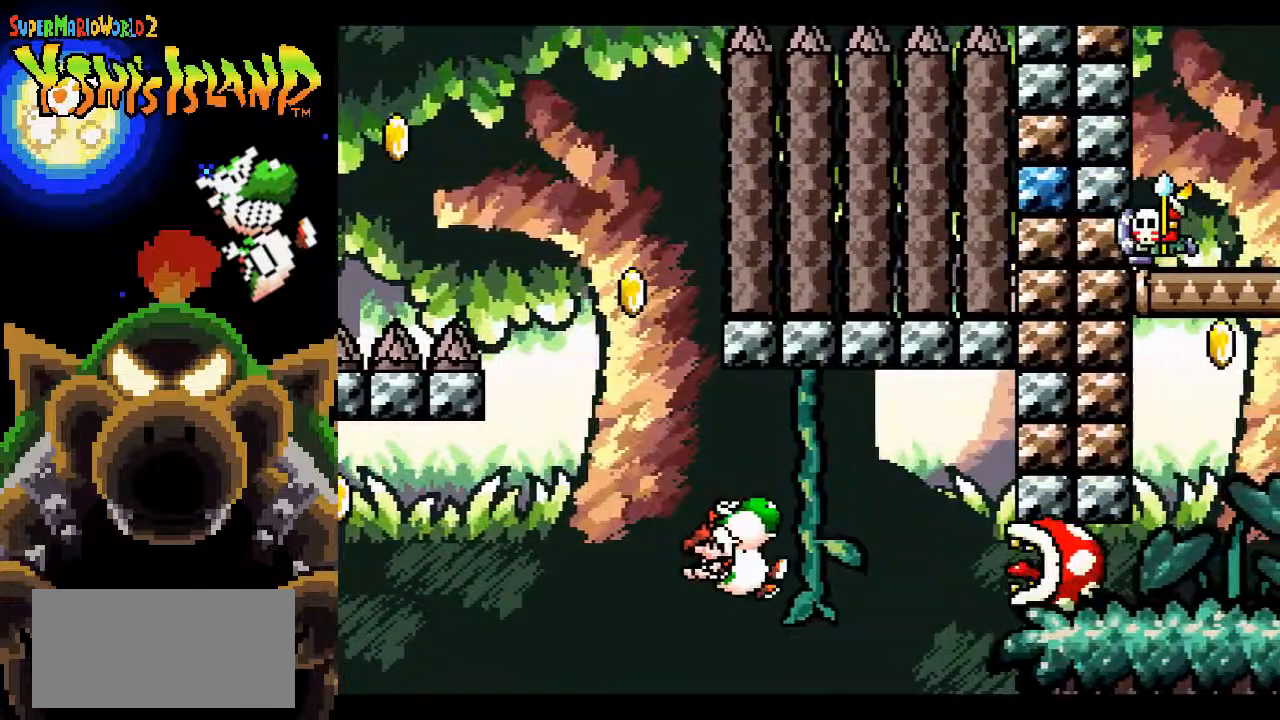
{"buttons": ["B", "DPAD_RIGHT"], "events": [[83, "Y", "up"]]}
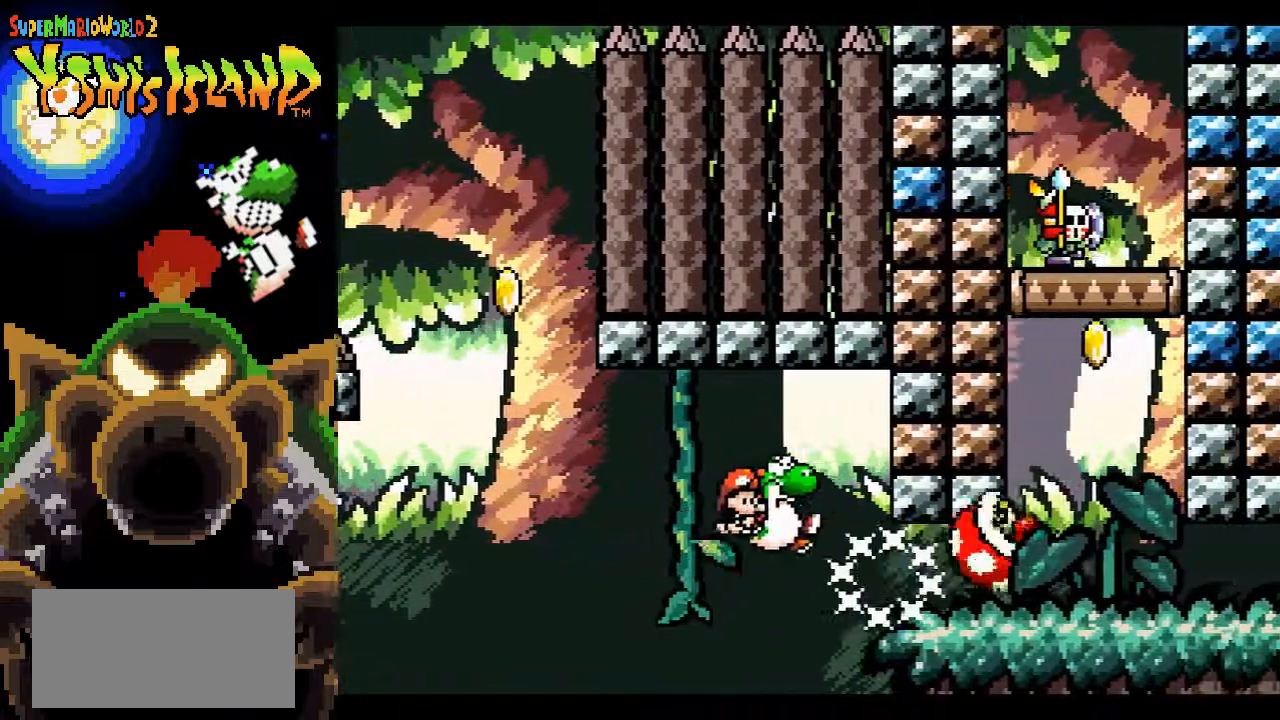
{"buttons": ["B", "DPAD_RIGHT"], "events": []}
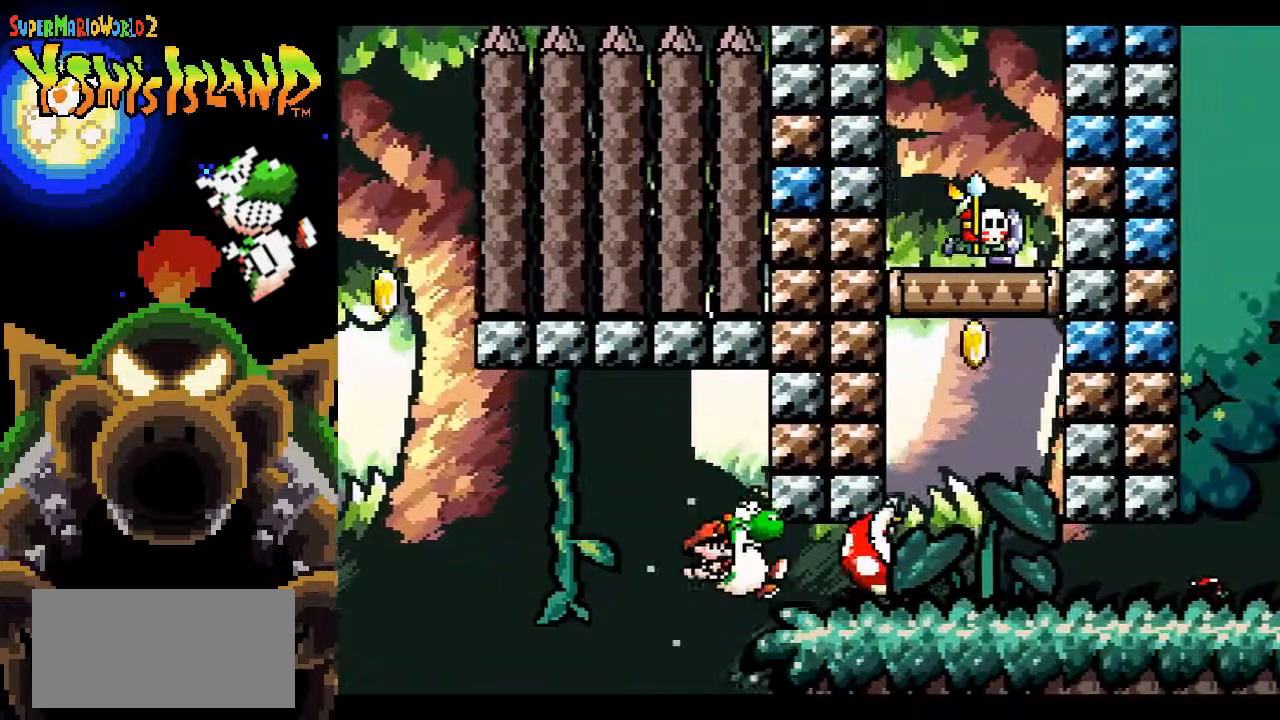
{"buttons": ["B", "DPAD_RIGHT"], "events": []}
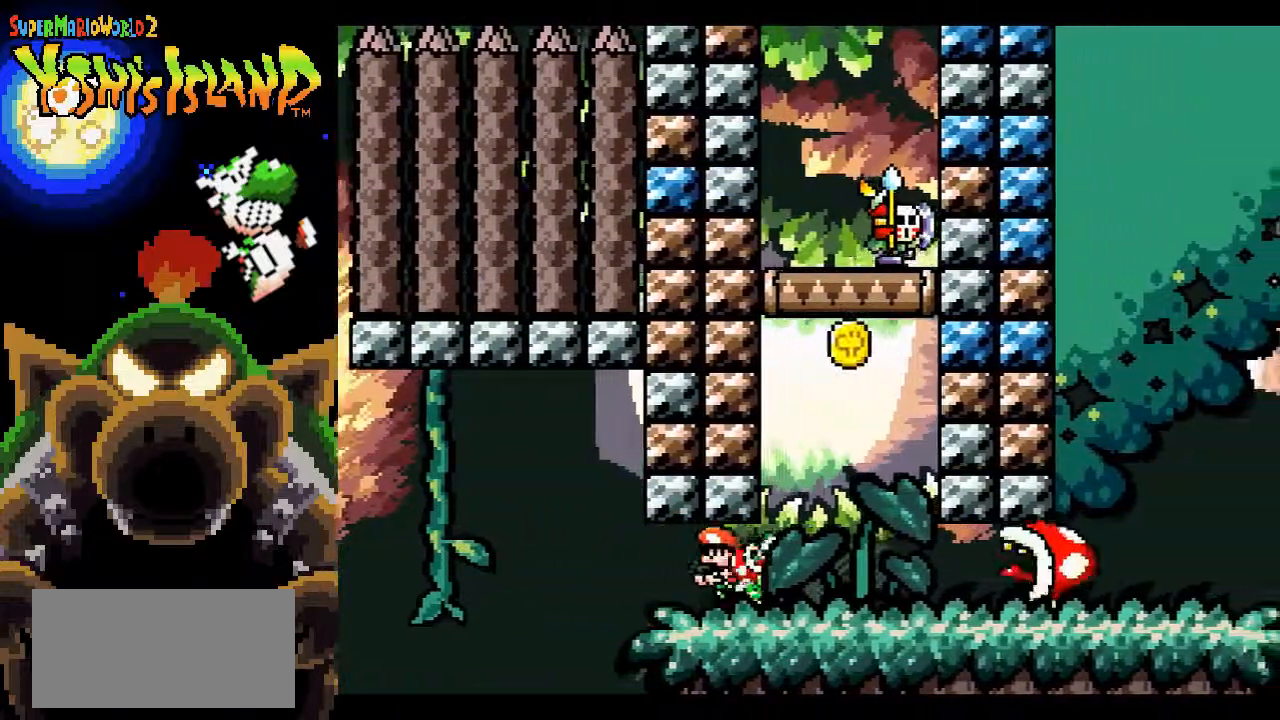
{"buttons": ["B", "DPAD_UP"], "events": [[100, "B", "up"], [100, "DPAD_RIGHT", "up"], [150, "DPAD_LEFT", "down"], [167, "B", "down"], [367, "DPAD_UP", "down"], [500, "DPAD_LEFT", "up"]]}
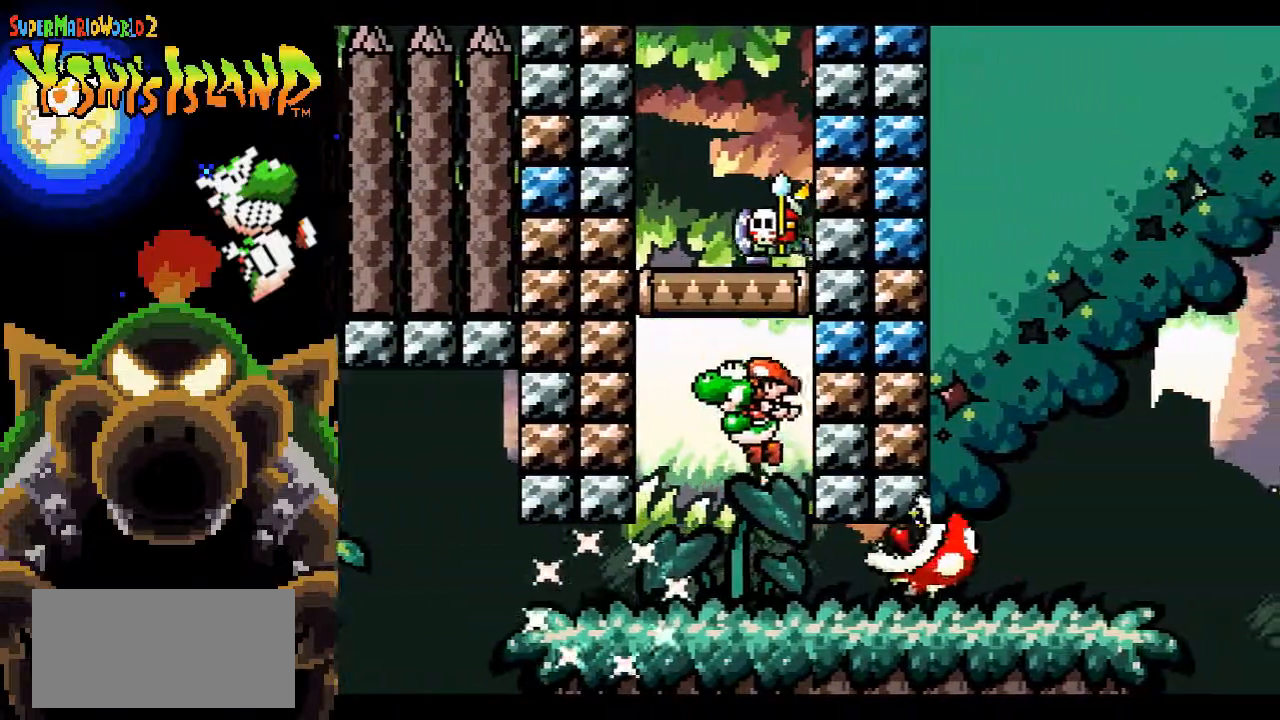
{"buttons": [], "events": [[17, "DPAD_RIGHT", "down"], [100, "Y", "down"], [117, "DPAD_RIGHT", "up"], [167, "B", "up"], [183, "Y", "up"], [300, "DPAD_UP", "up"]]}
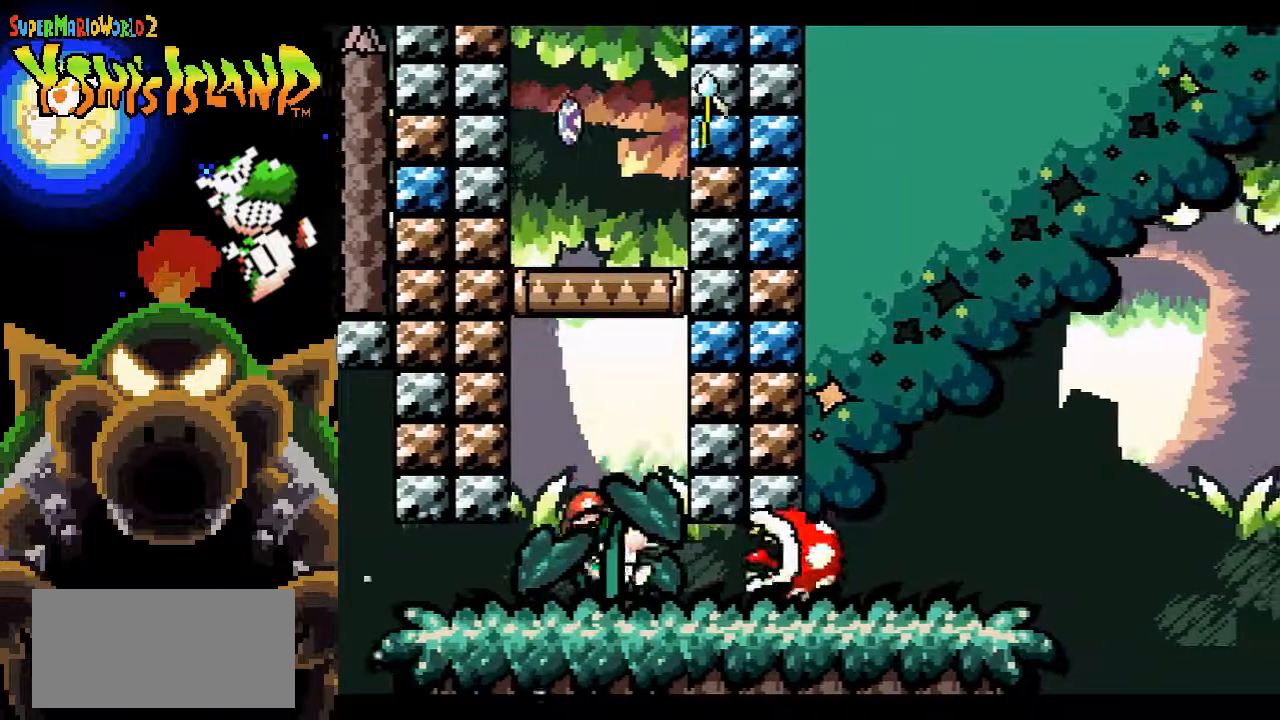
{"buttons": ["DPAD_RIGHT"], "events": [[100, "Y", "down"], [183, "Y", "up"], [283, "DPAD_RIGHT", "down"]]}
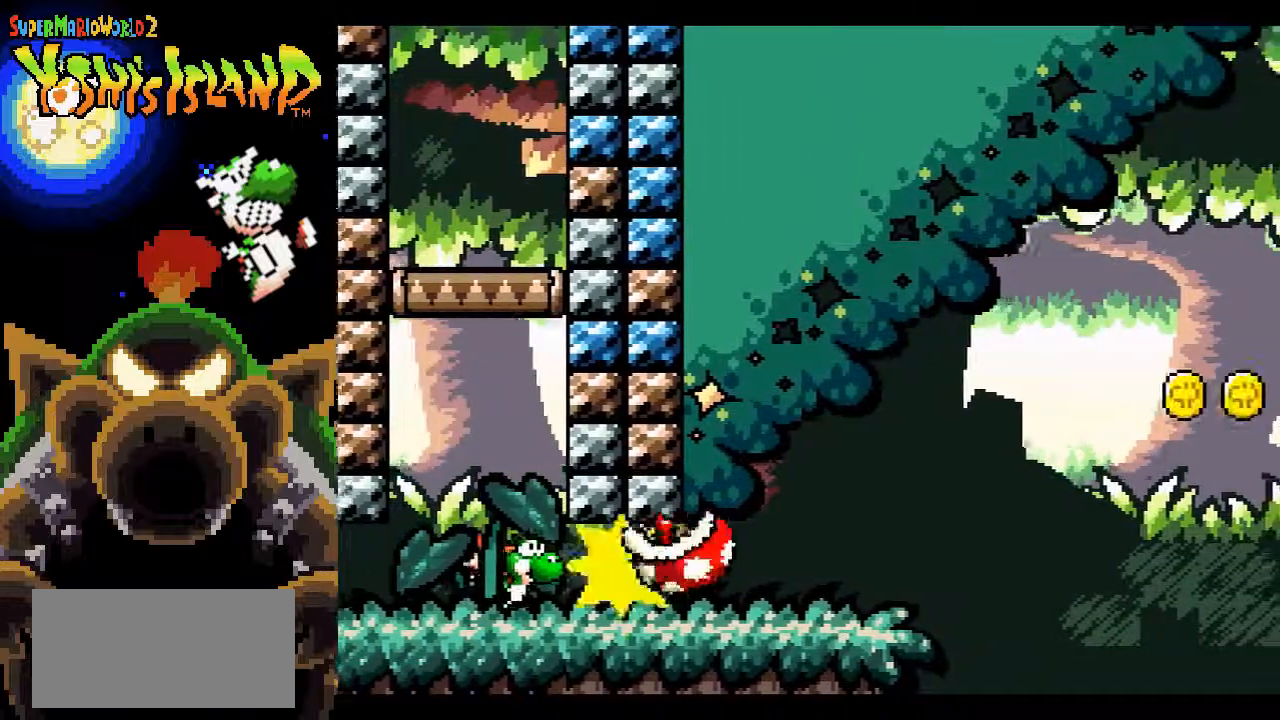
{"buttons": [], "events": [[433, "DPAD_RIGHT", "up"]]}
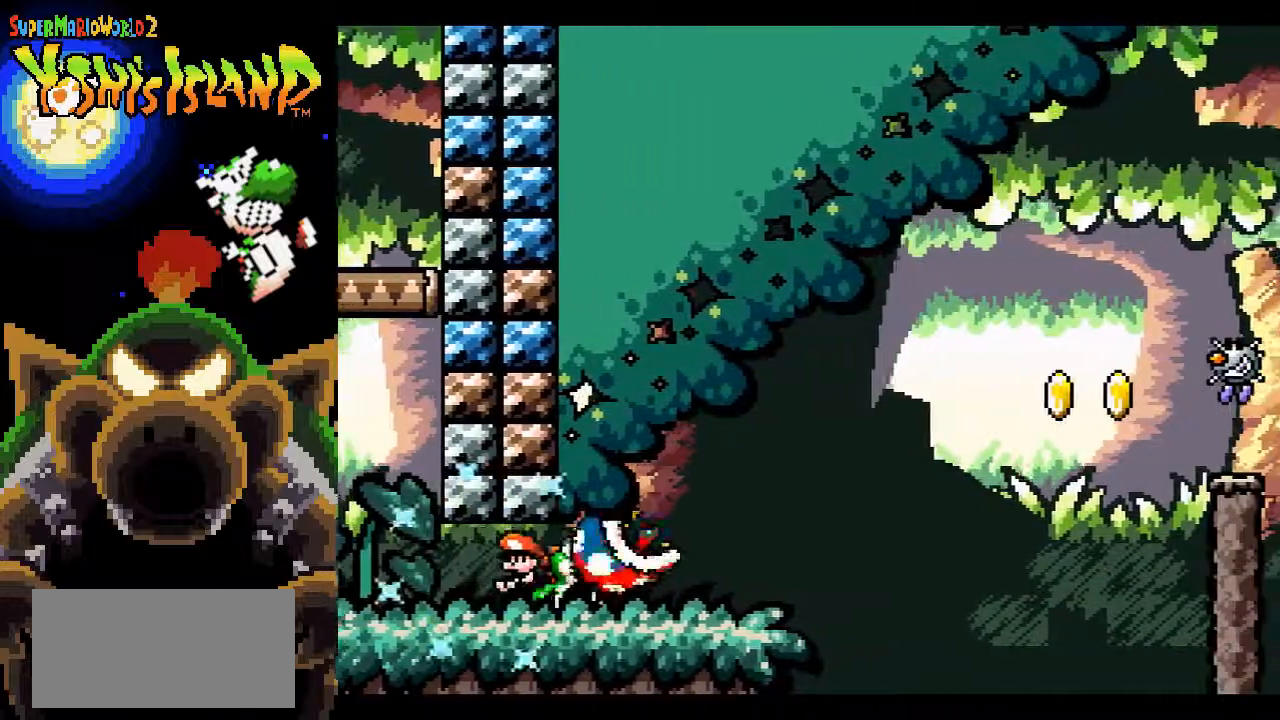
{"buttons": ["B", "DPAD_RIGHT"], "events": [[117, "DPAD_RIGHT", "down"], [500, "B", "down"]]}
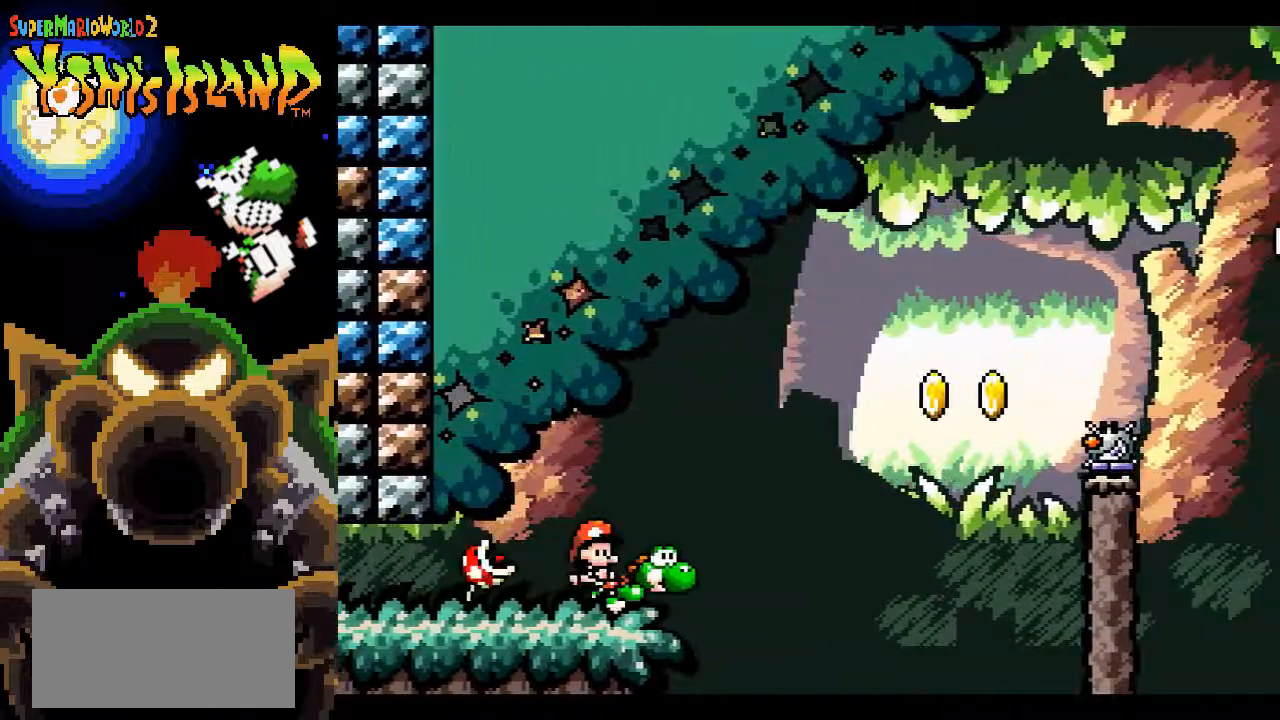
{"buttons": ["B"], "events": [[233, "DPAD_RIGHT", "up"], [350, "Y", "down"], [450, "Y", "up"]]}
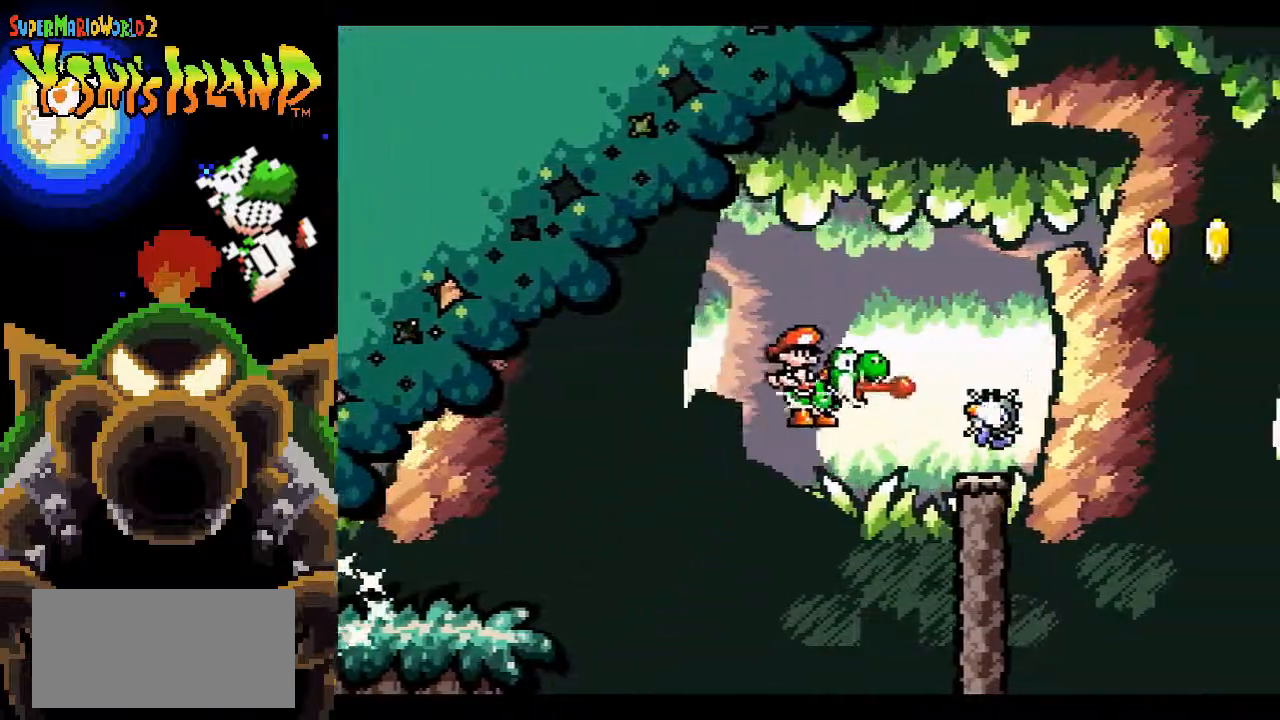
{"buttons": ["B", "DPAD_LEFT"], "events": [[33, "Y", "down"], [100, "Y", "up"], [167, "Y", "down"], [183, "DPAD_LEFT", "down"], [250, "Y", "up"]]}
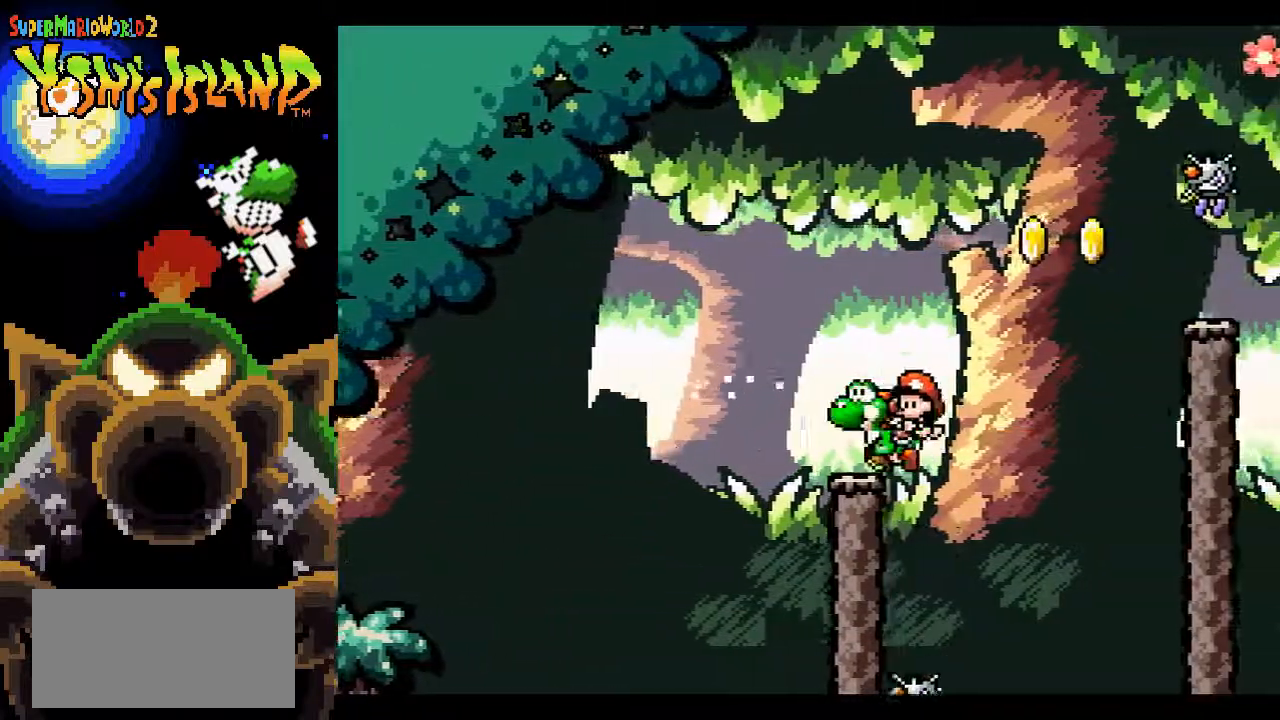
{"buttons": ["B", "DPAD_RIGHT"], "events": [[33, "DPAD_LEFT", "up"], [317, "B", "up"], [333, "DPAD_RIGHT", "down"], [500, "B", "down"]]}
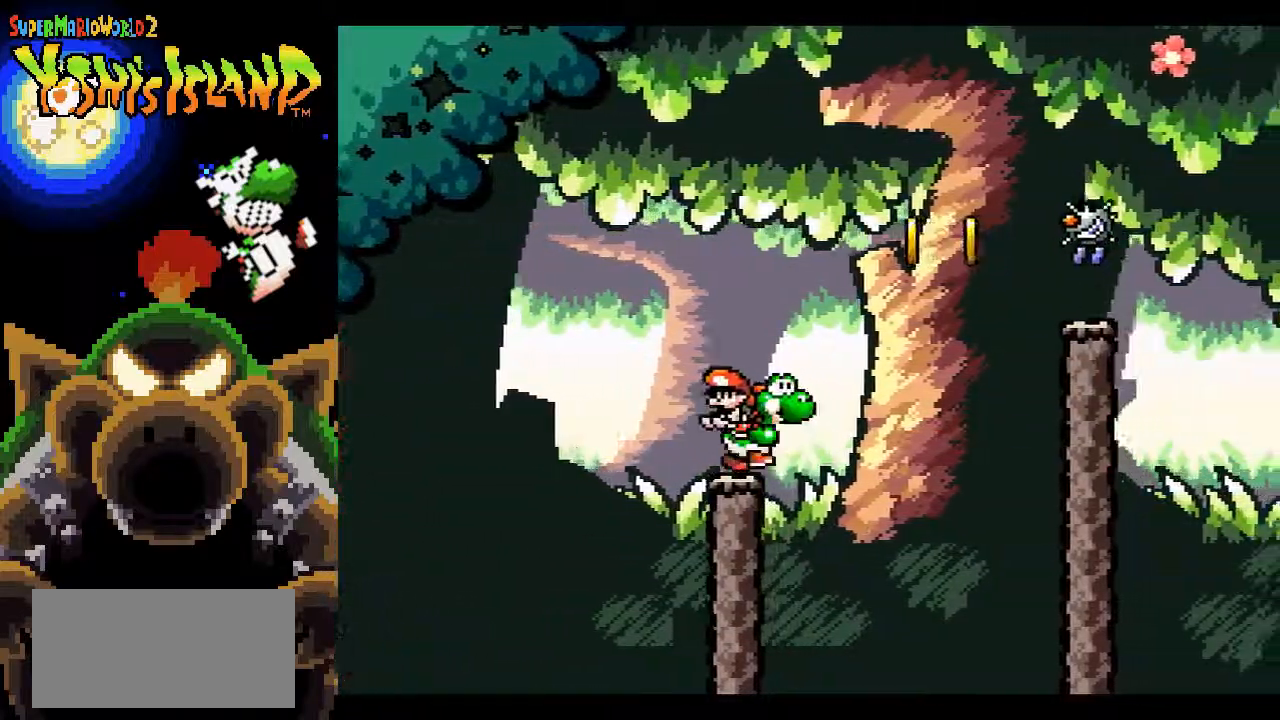
{"buttons": ["B"], "events": [[283, "DPAD_RIGHT", "up"], [350, "Y", "down"], [450, "Y", "up"]]}
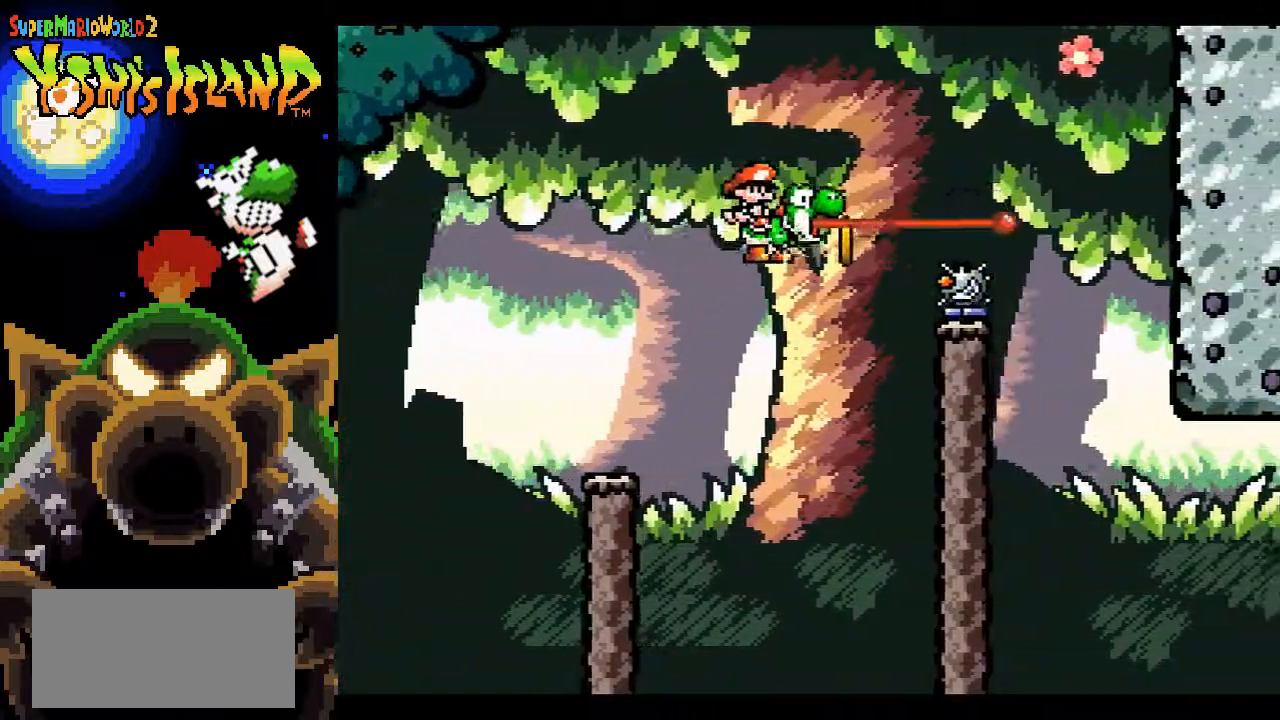
{"buttons": ["B"], "events": [[33, "Y", "down"], [117, "Y", "up"], [167, "Y", "down"], [250, "Y", "up"], [267, "DPAD_LEFT", "down"], [300, "Y", "down"], [333, "DPAD_LEFT", "up"], [417, "Y", "up"]]}
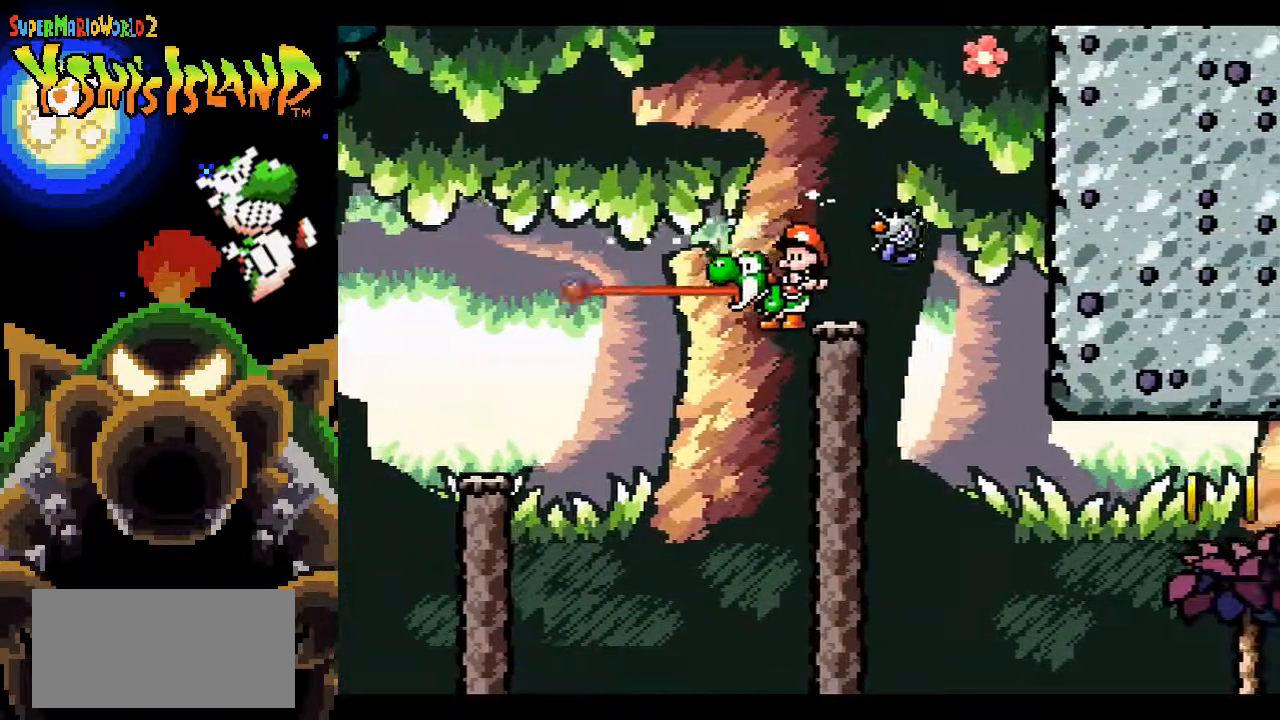
{"buttons": [], "events": [[33, "DPAD_RIGHT", "down"], [150, "DPAD_RIGHT", "up"], [433, "B", "up"]]}
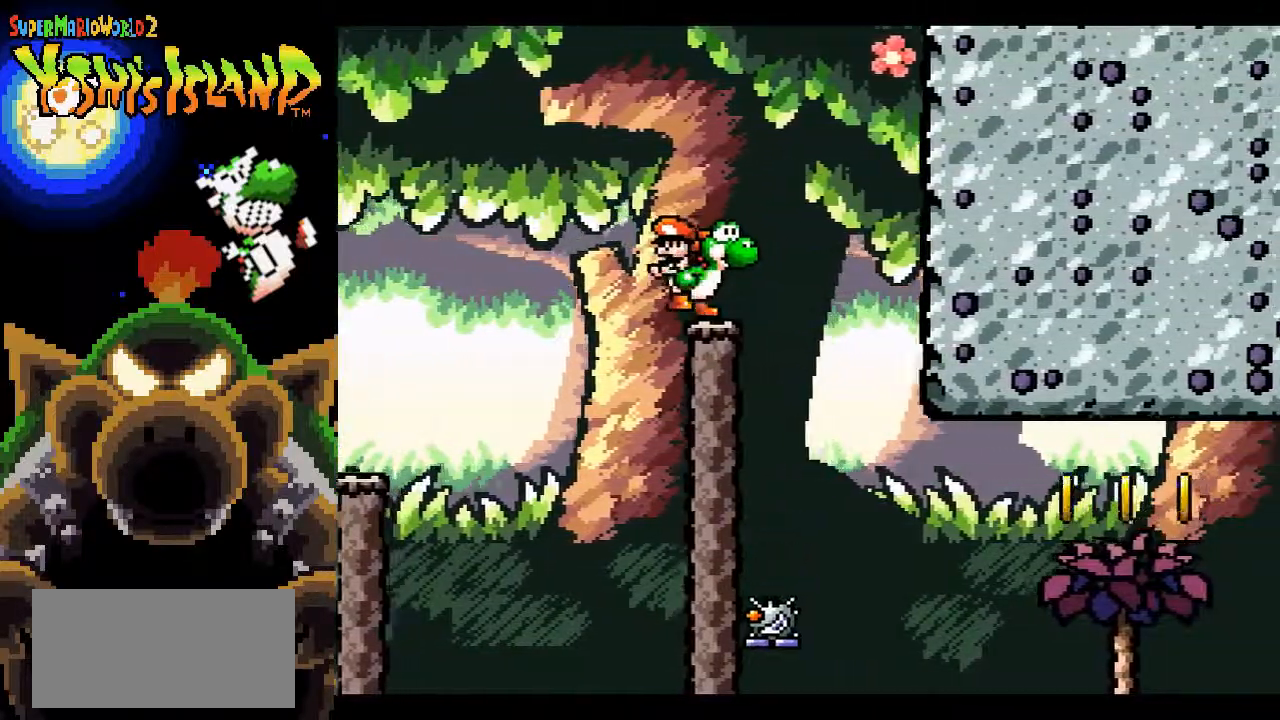
{"buttons": ["DPAD_RIGHT"], "events": [[267, "DPAD_RIGHT", "down"], [300, "B", "down"], [383, "B", "up"]]}
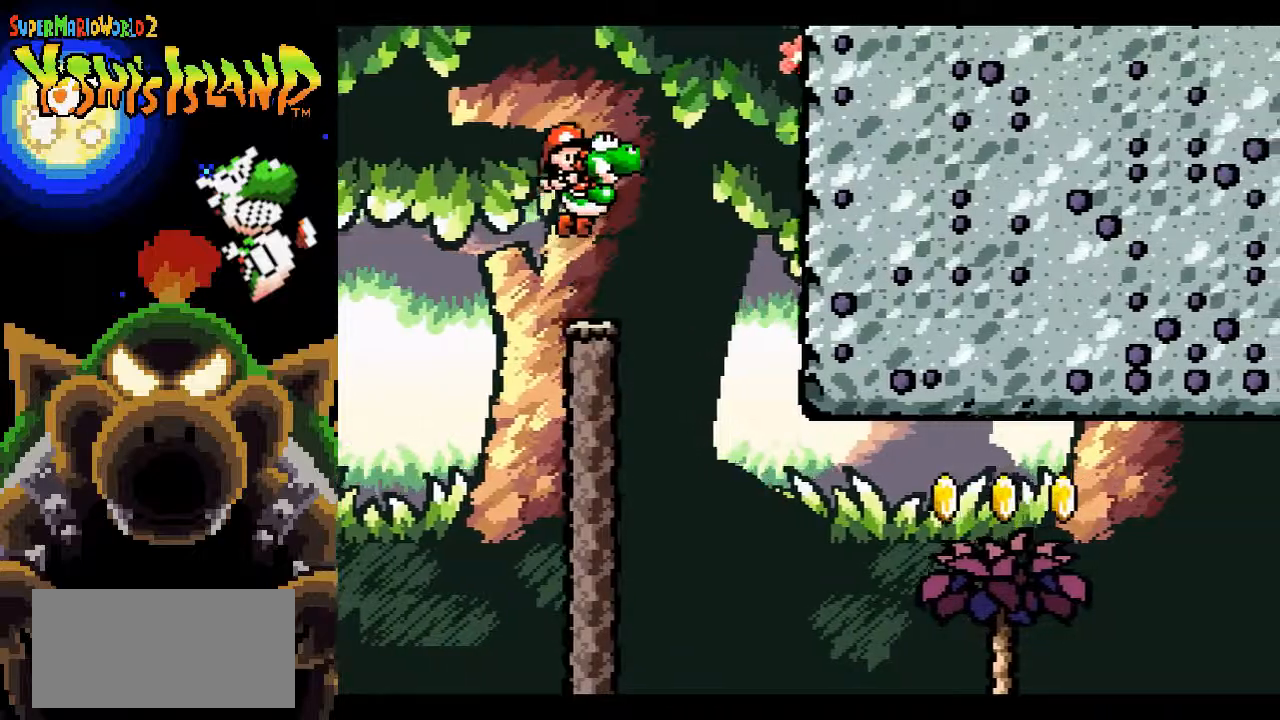
{"buttons": ["B", "DPAD_RIGHT"], "events": [[333, "B", "down"]]}
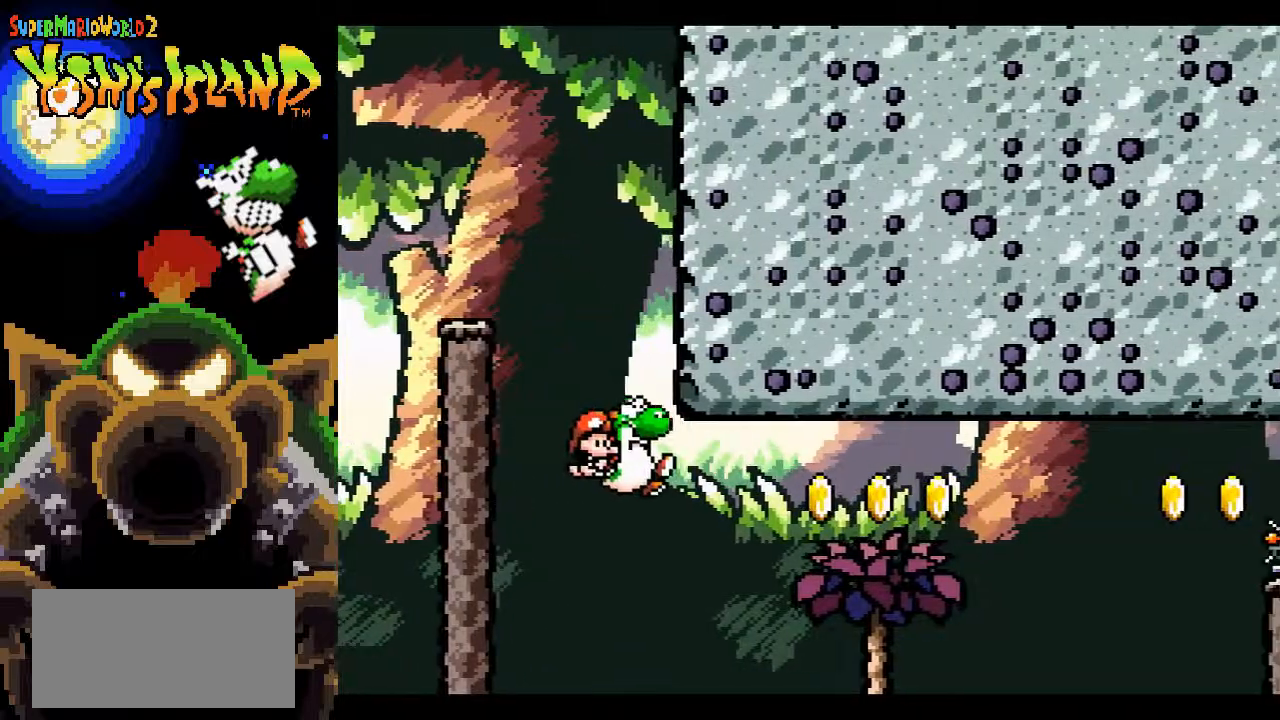
{"buttons": ["B"], "events": [[500, "DPAD_RIGHT", "up"]]}
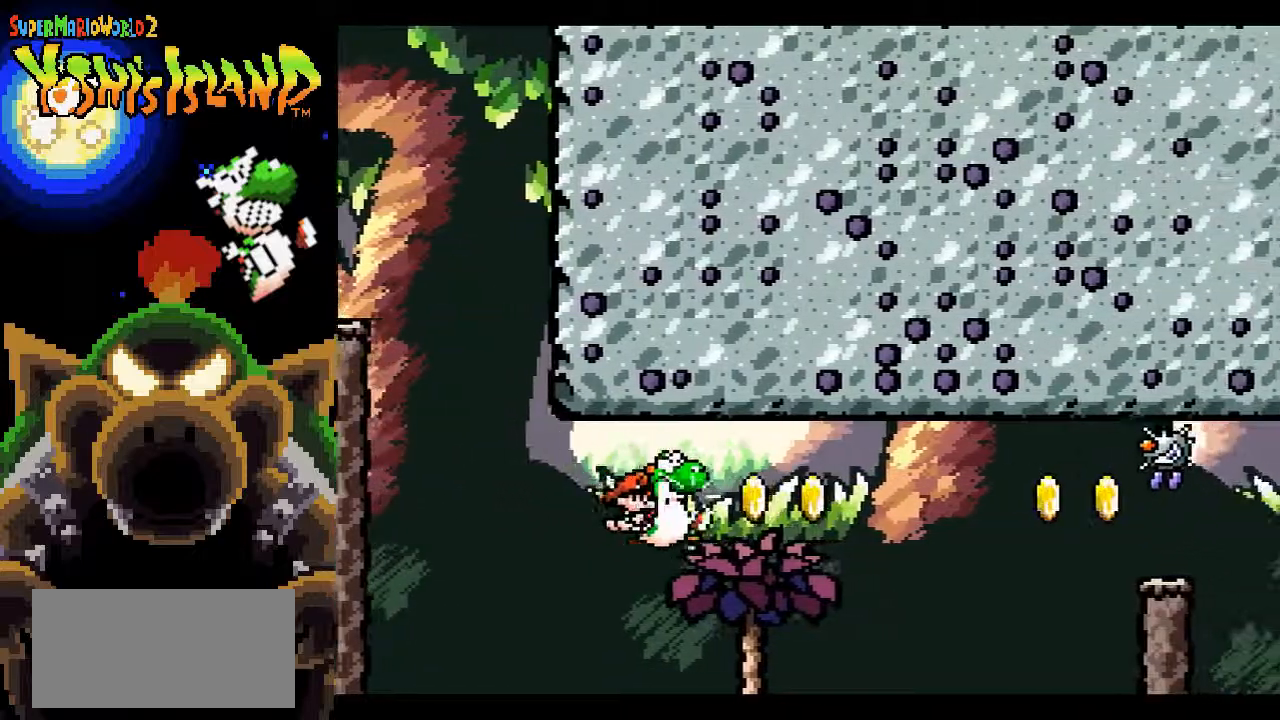
{"buttons": ["B", "DPAD_RIGHT"], "events": [[167, "DPAD_LEFT", "down"], [300, "DPAD_LEFT", "up"], [383, "DPAD_RIGHT", "down"]]}
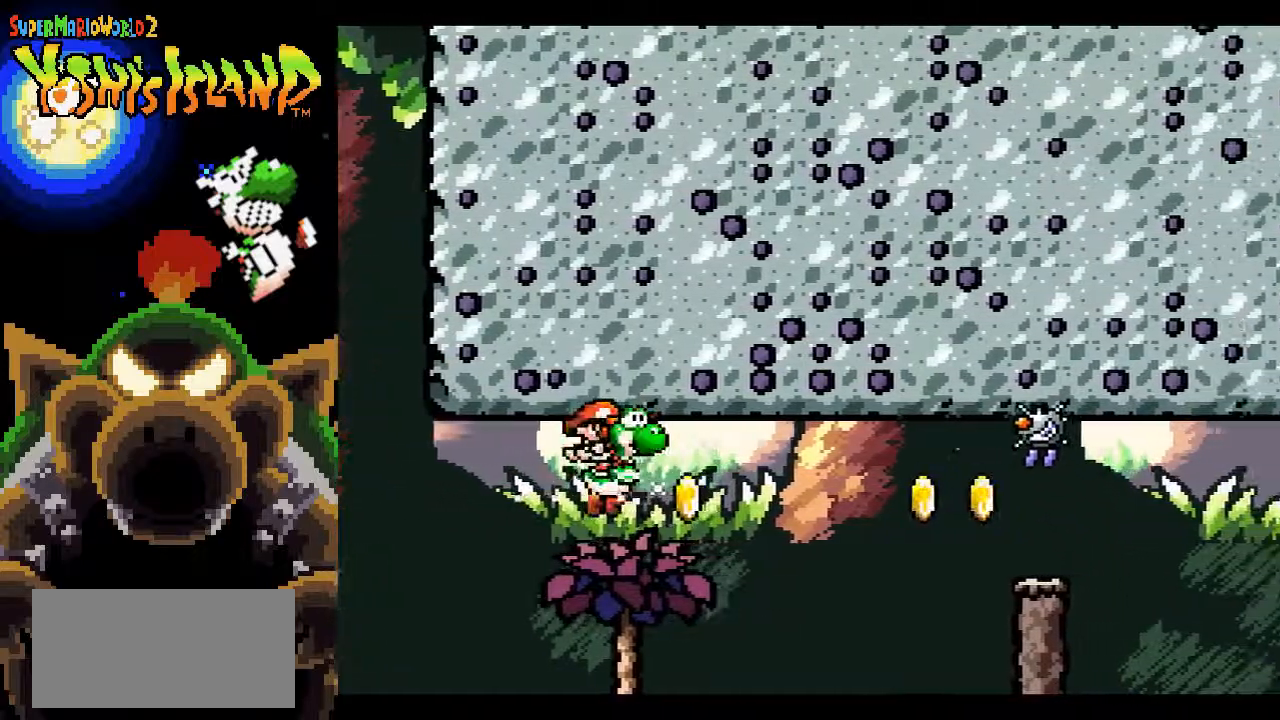
{"buttons": ["B", "Y"], "events": [[67, "B", "up"], [233, "B", "down"], [450, "Y", "down"], [467, "DPAD_RIGHT", "up"]]}
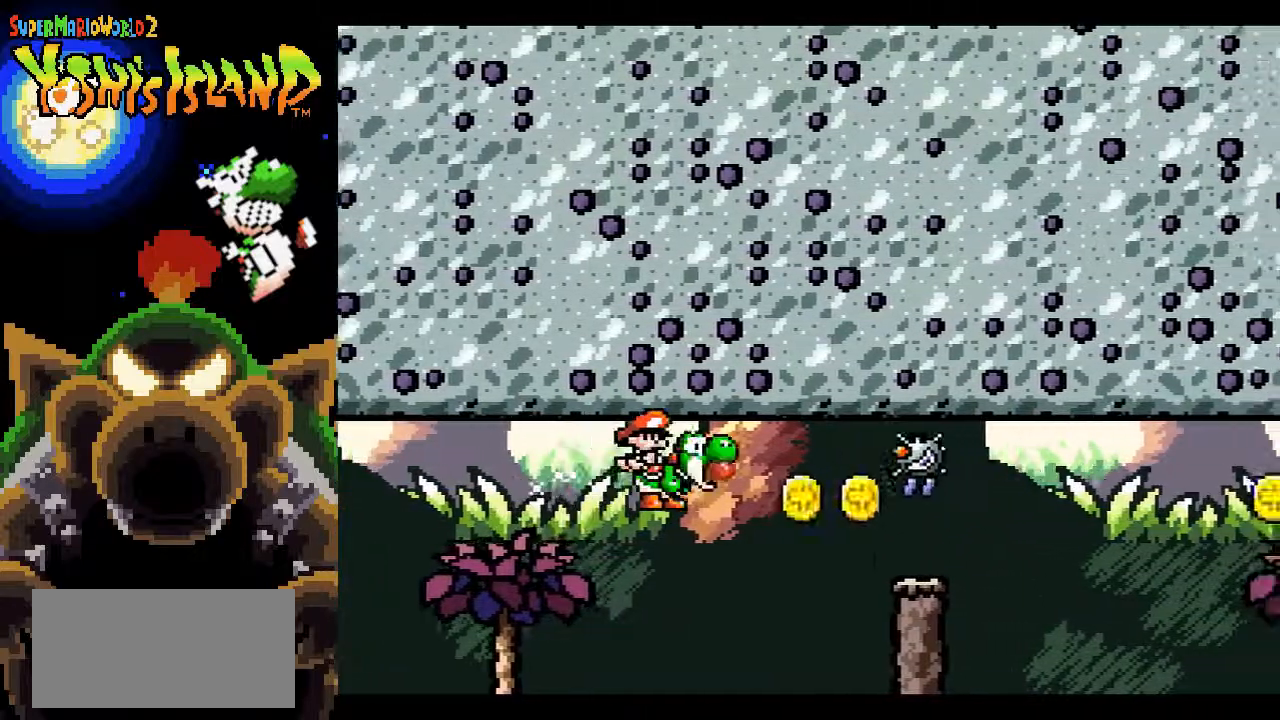
{"buttons": ["B"], "events": [[50, "Y", "up"], [133, "Y", "down"], [217, "Y", "up"], [267, "Y", "down"], [350, "Y", "up"]]}